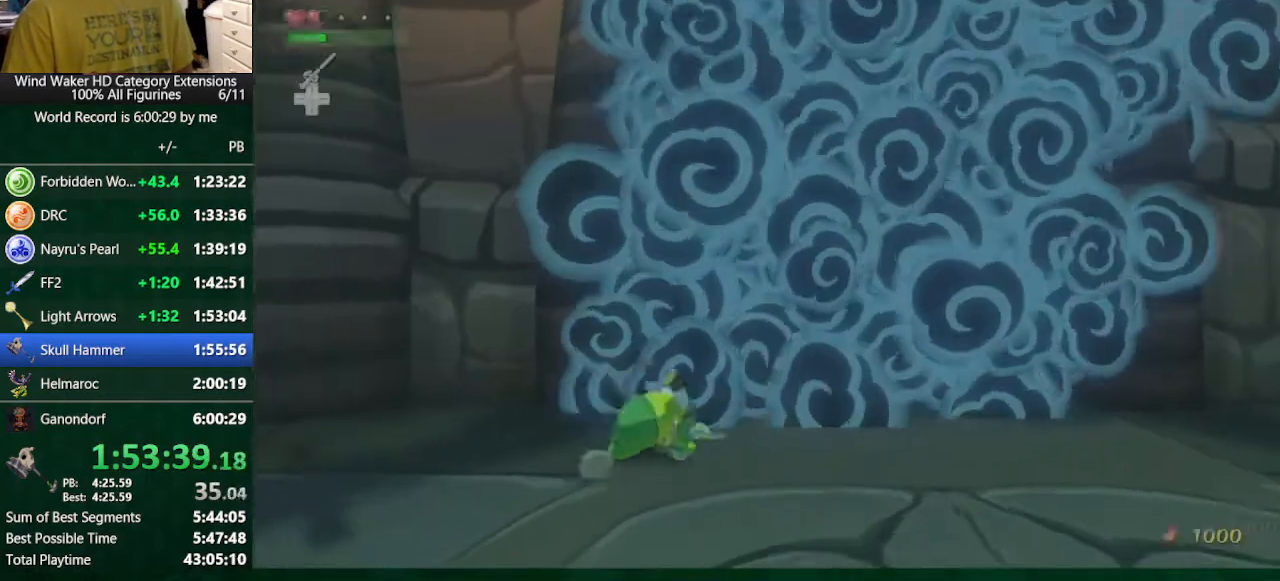
Gameplay with a controller (Nintendo layout); each line is a JSON object with the inputs held at the frame after it. "button_events" lists button changes between this image and that frame as [ms after this image, input, new state], when the widget could be followed in between (sticks are given only as held states). Not read: L3 R3 TOUCHPAD.
{"buttons": [], "left_stick": "up", "right_stick": "center", "button_events": [[133, "A", "down"], [200, "A", "up"]]}
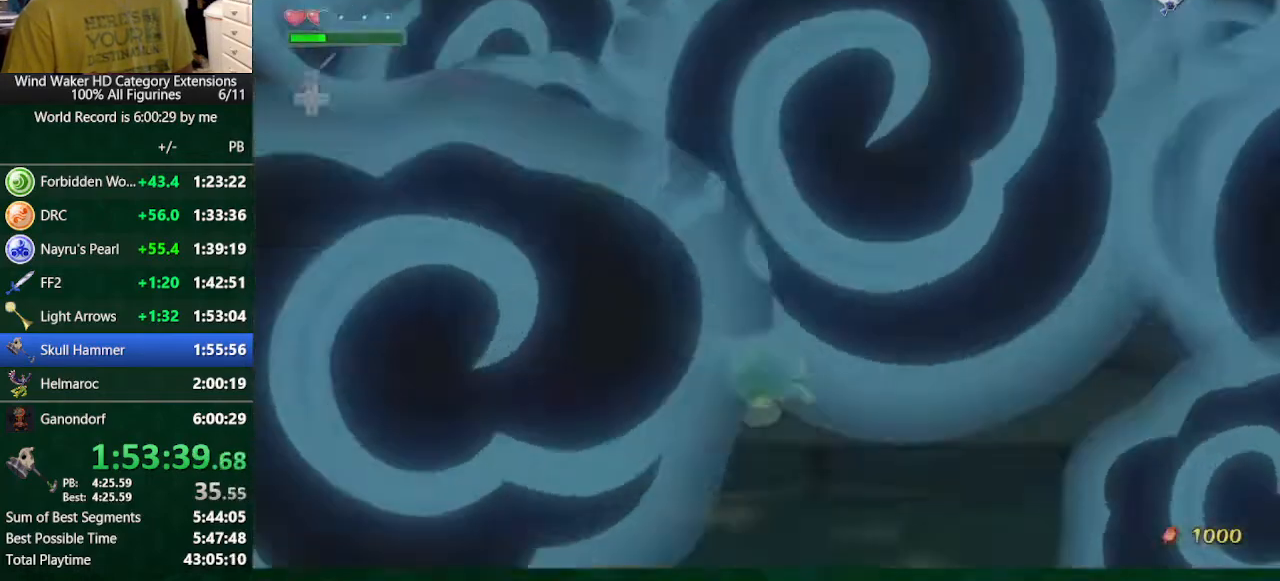
{"buttons": [], "left_stick": "center", "right_stick": "center", "button_events": []}
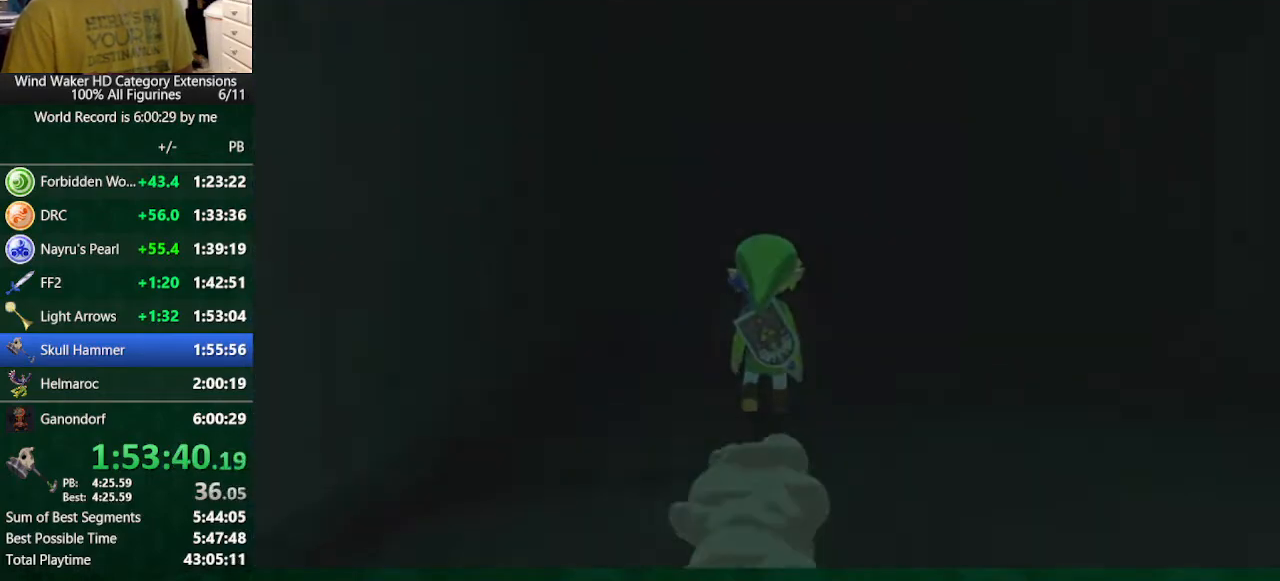
{"buttons": [], "left_stick": "center", "right_stick": "center", "button_events": []}
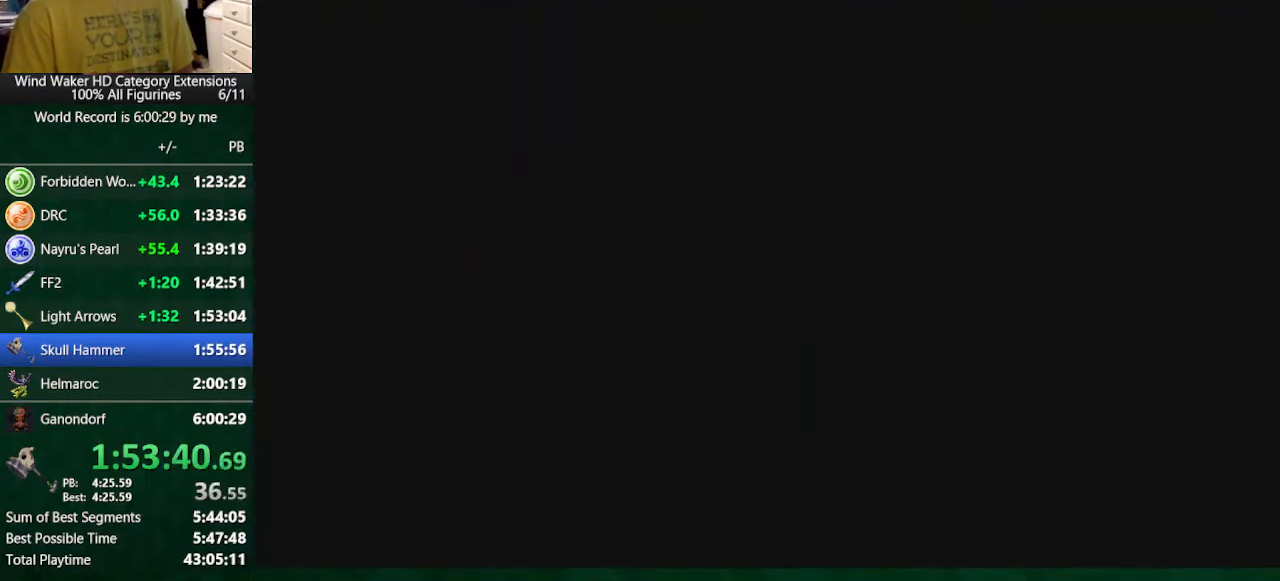
{"buttons": [], "left_stick": "center", "right_stick": "center", "button_events": []}
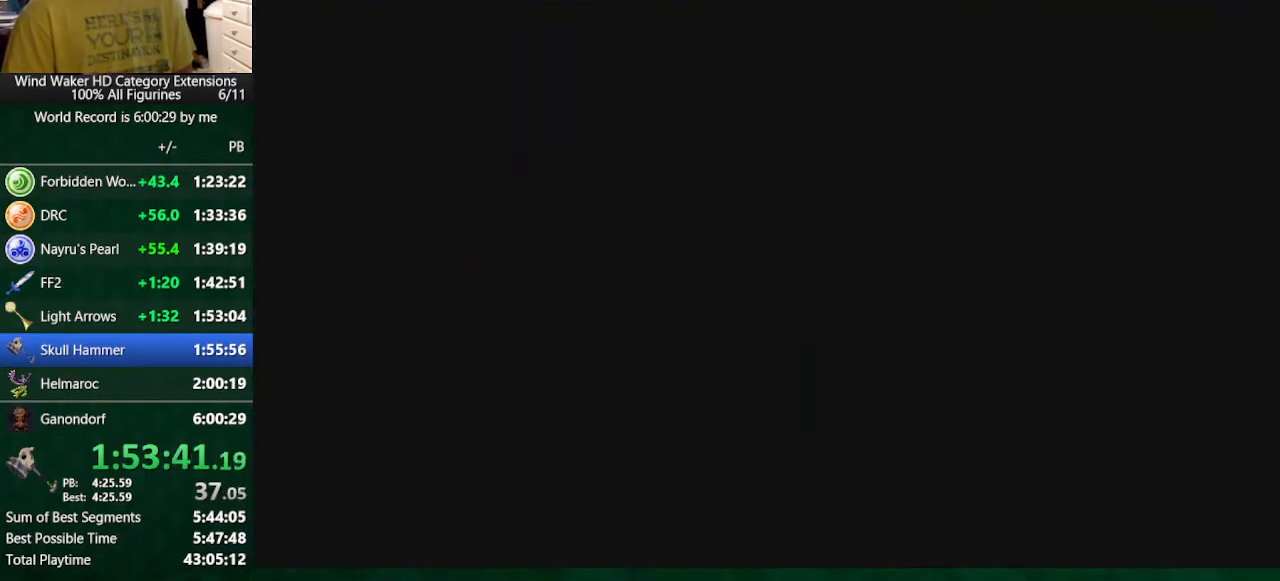
{"buttons": [], "left_stick": "up-right", "right_stick": "center", "button_events": []}
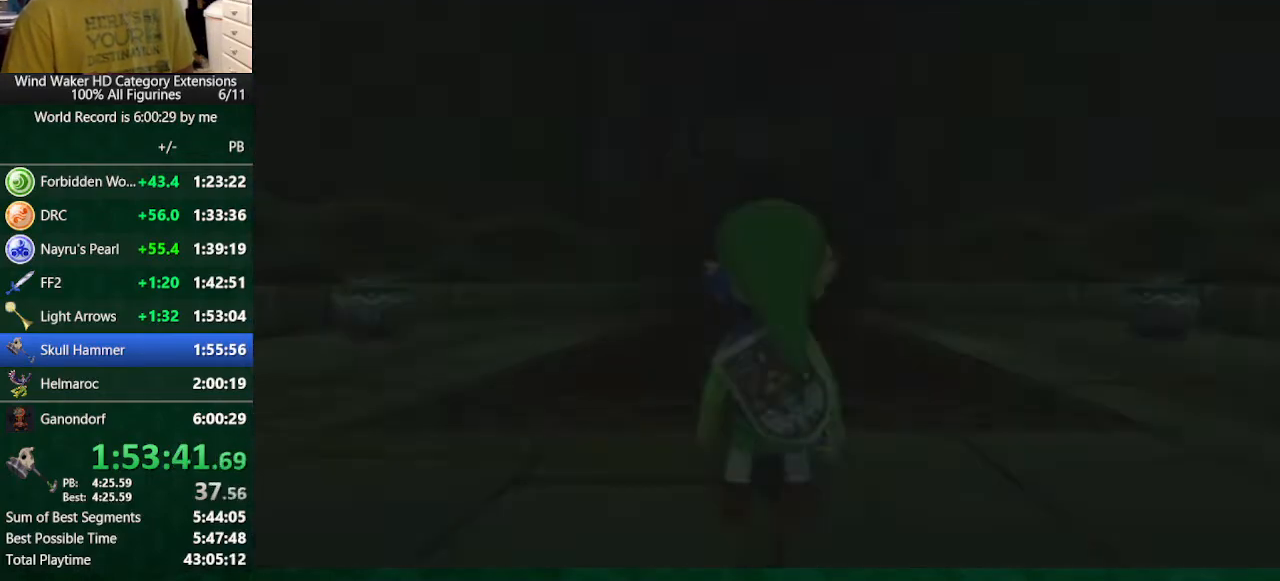
{"buttons": [], "left_stick": "up-right", "right_stick": "center", "button_events": []}
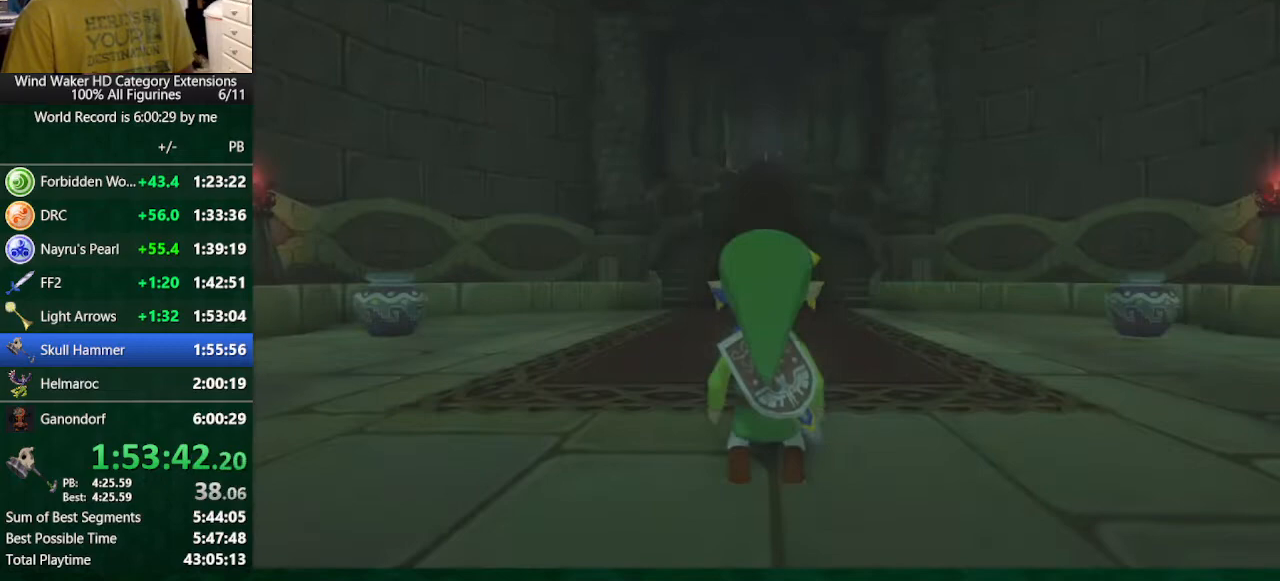
{"buttons": ["A"], "left_stick": "up-right", "right_stick": "center", "button_events": [[500, "A", "down"]]}
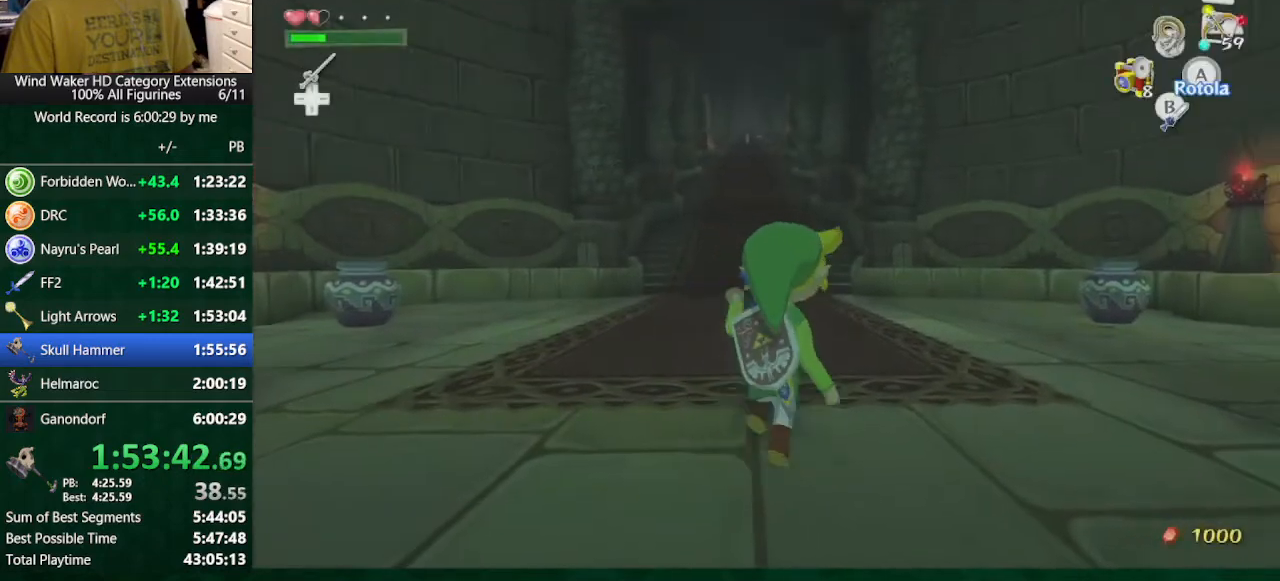
{"buttons": [], "left_stick": "up", "right_stick": "center", "button_events": [[100, "A", "up"]]}
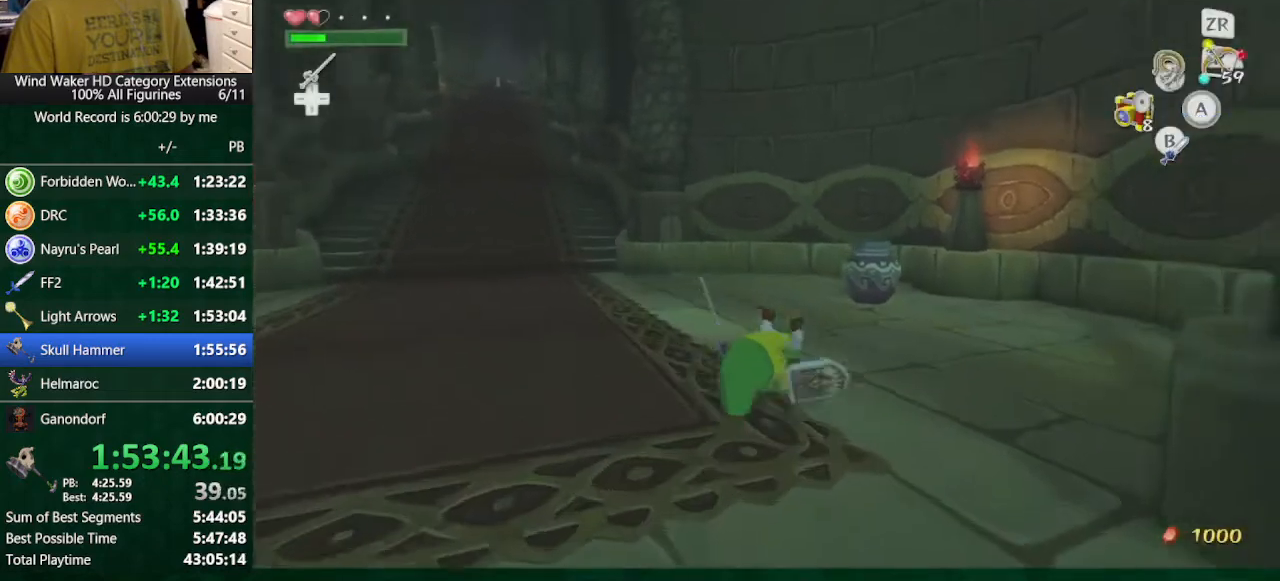
{"buttons": [], "left_stick": "up", "right_stick": "center", "button_events": [[167, "B", "down"], [233, "B", "up"]]}
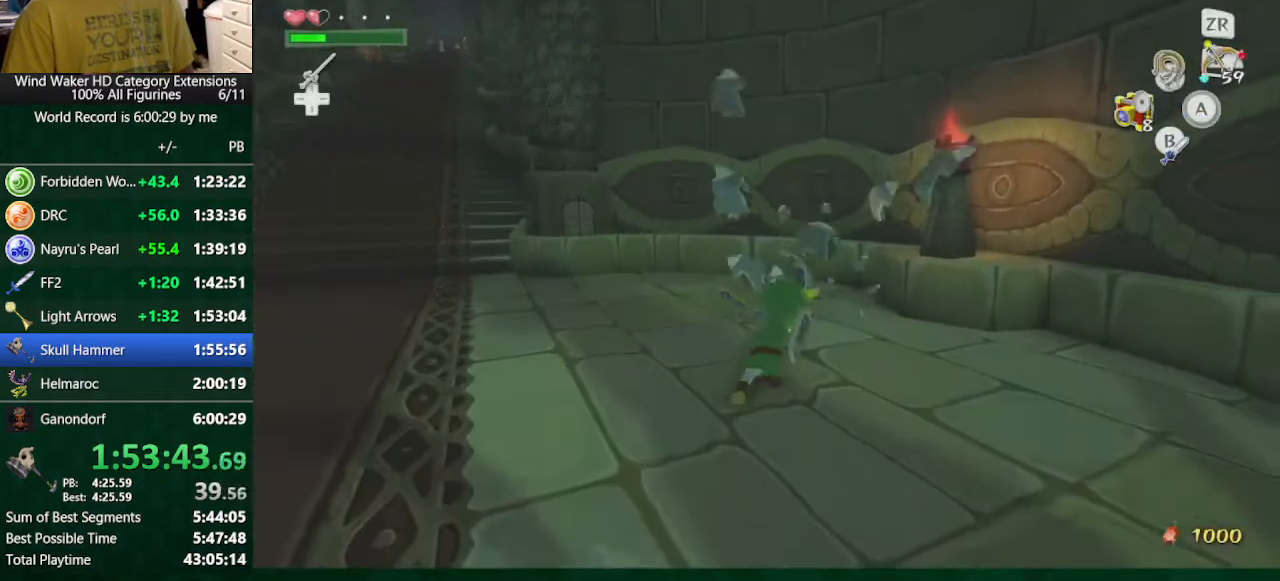
{"buttons": [], "left_stick": "up-left", "right_stick": "center", "button_events": []}
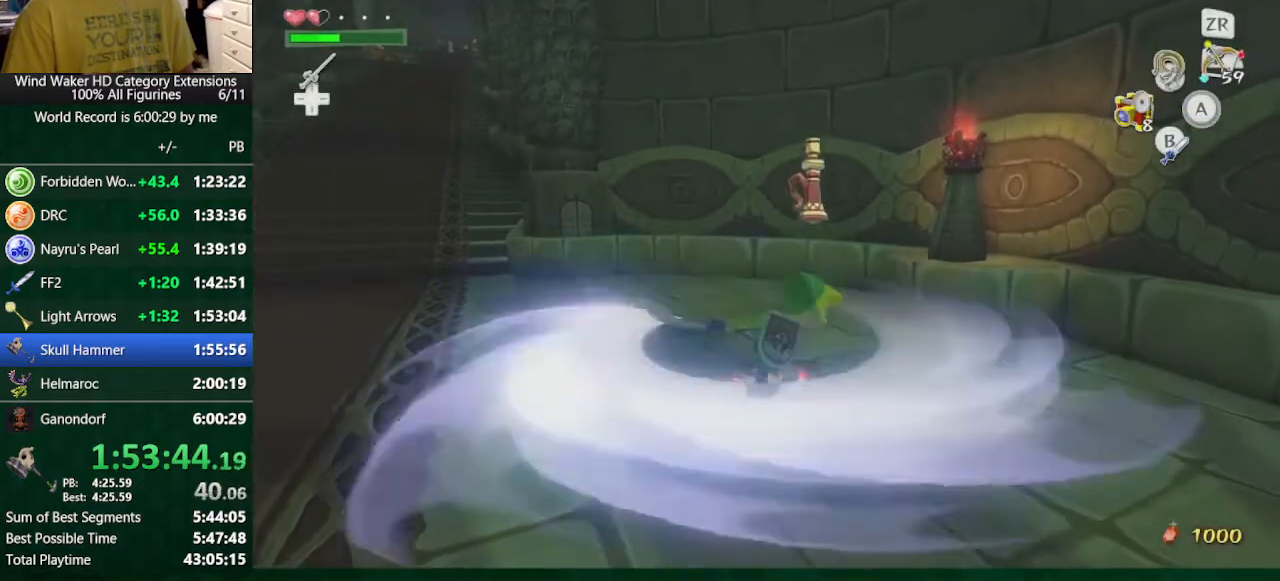
{"buttons": [], "left_stick": "center", "right_stick": "center", "button_events": [[167, "X", "down"], [400, "X", "up"]]}
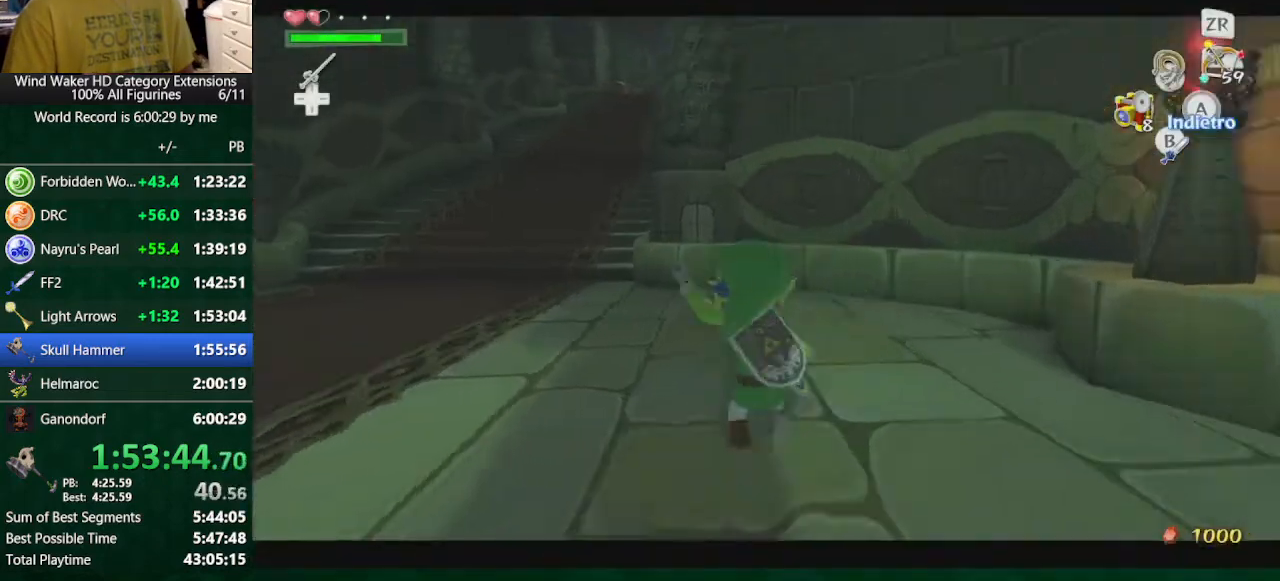
{"buttons": [], "left_stick": "center", "right_stick": "center", "button_events": [[367, "START", "down"], [433, "START", "up"]]}
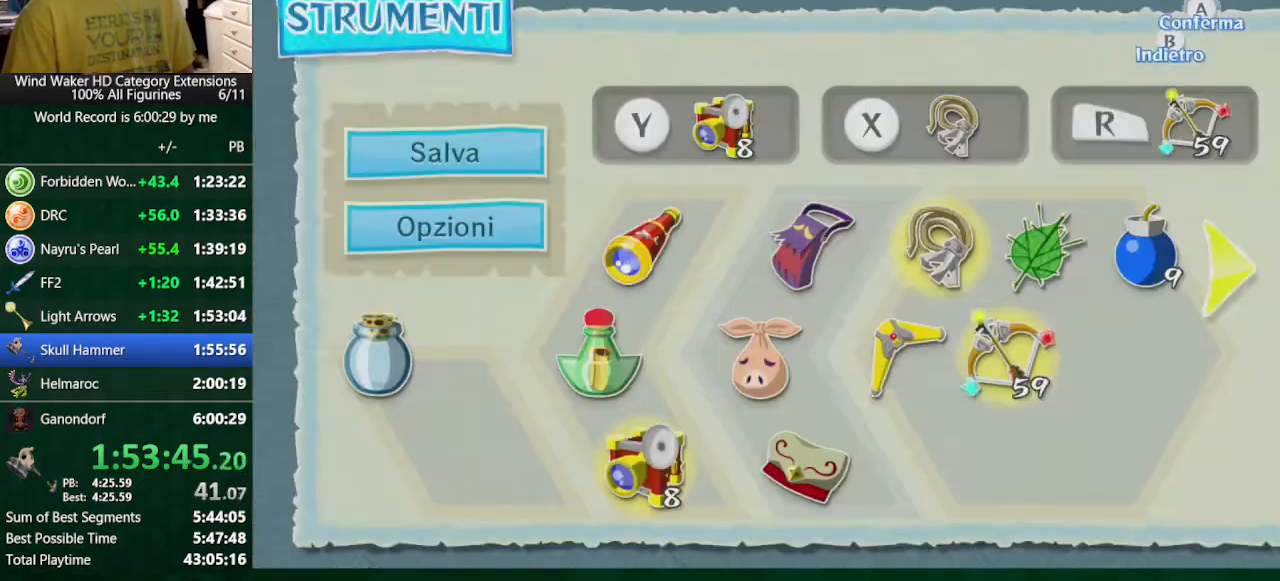
{"buttons": [], "left_stick": "center", "right_stick": "center", "button_events": []}
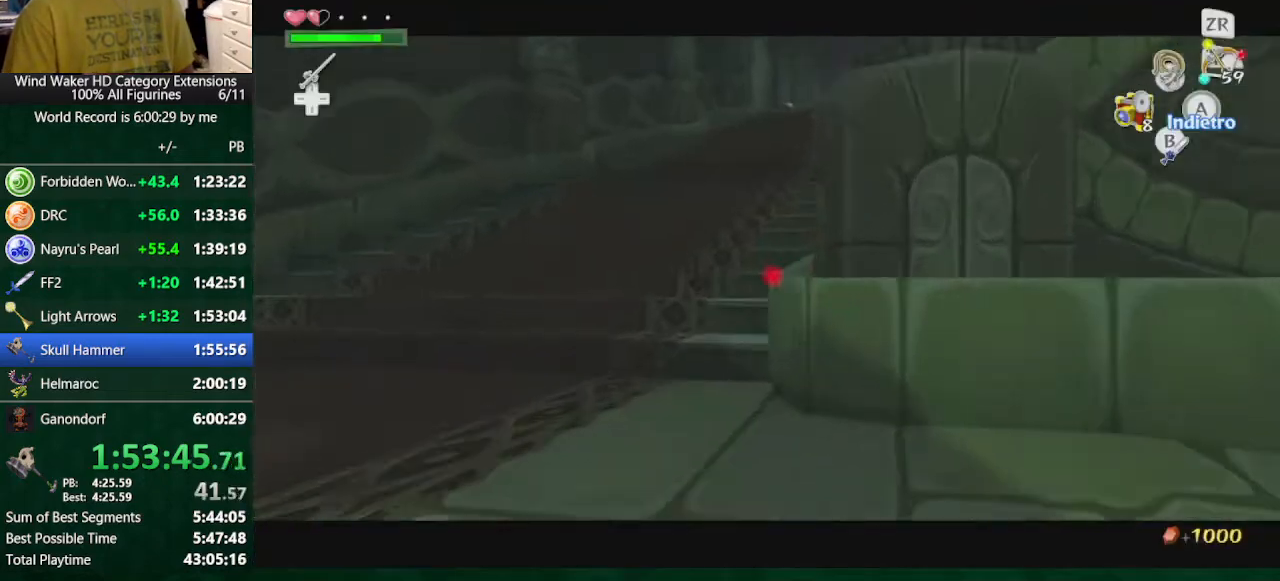
{"buttons": ["X"], "left_stick": "up", "right_stick": "center", "button_events": [[467, "X", "down"]]}
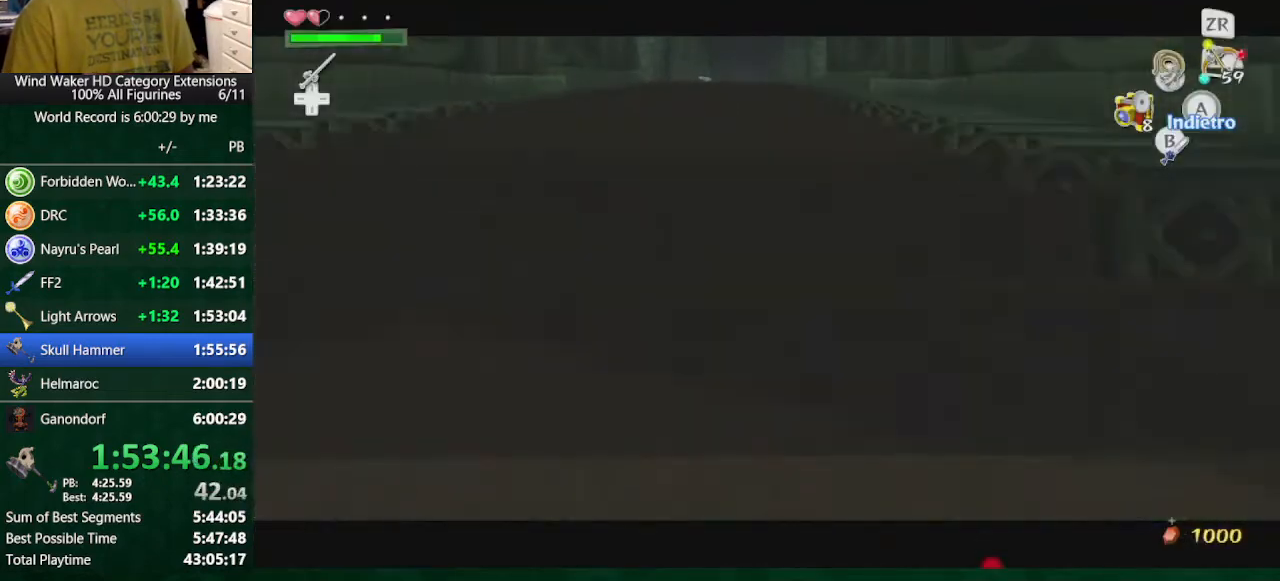
{"buttons": ["X"], "left_stick": "up", "right_stick": "center", "button_events": []}
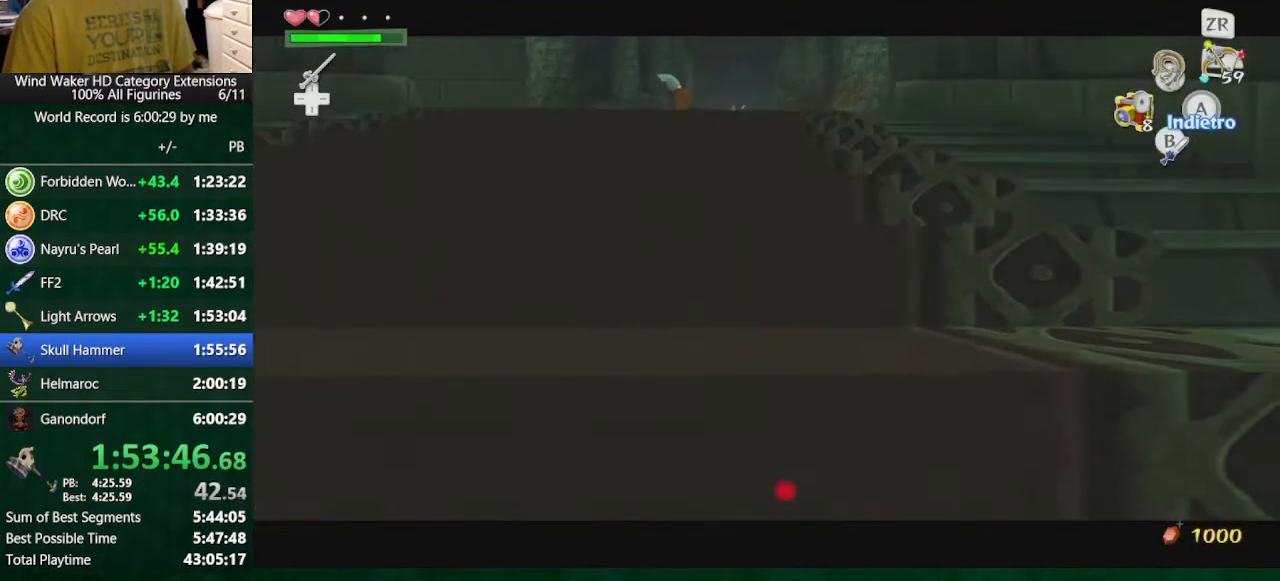
{"buttons": [], "left_stick": "center", "right_stick": "center", "button_events": [[233, "X", "up"]]}
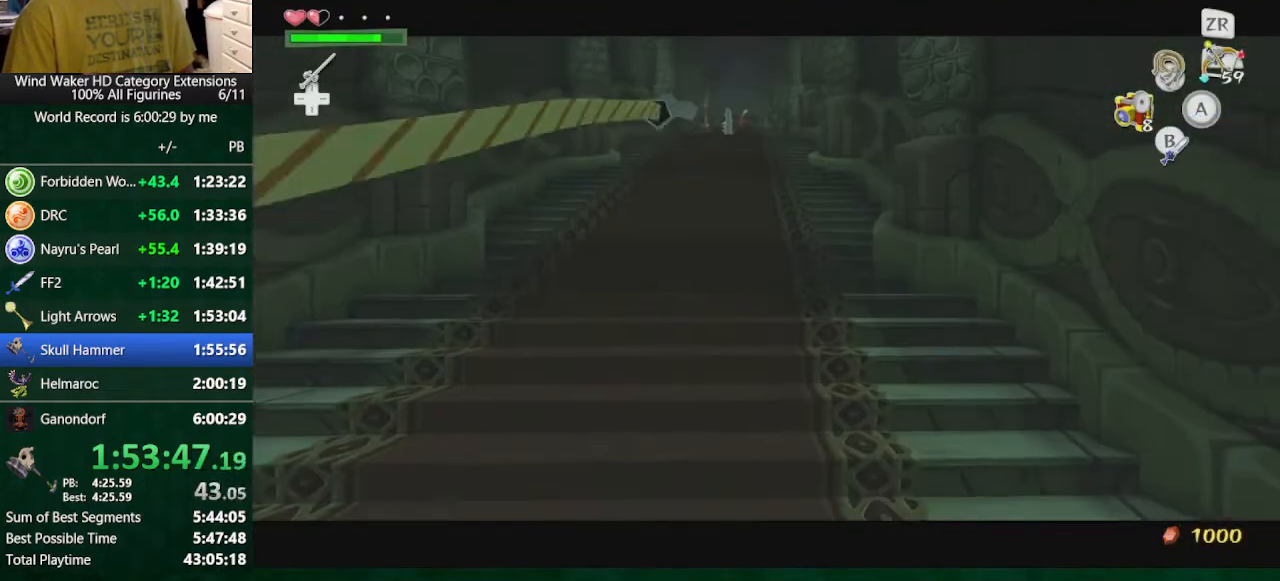
{"buttons": ["L2"], "left_stick": "up-left", "right_stick": "center", "button_events": [[367, "L2", "down"], [433, "X", "down"], [500, "X", "up"]]}
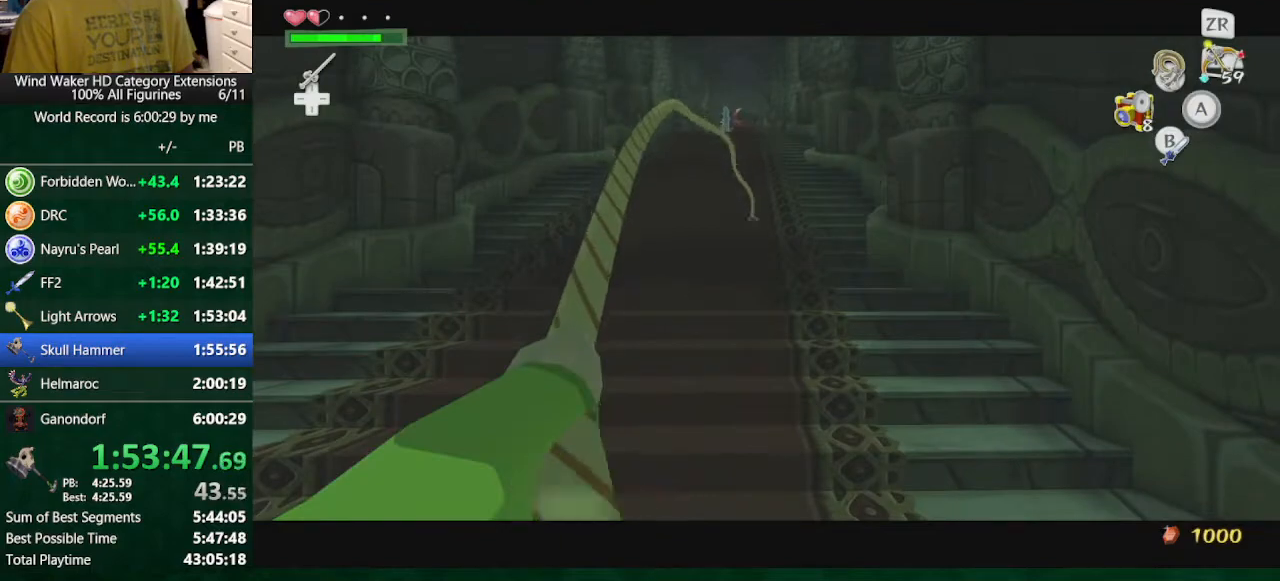
{"buttons": ["L2"], "left_stick": "down-right", "right_stick": "center", "button_events": [[300, "X", "down"], [367, "X", "up"]]}